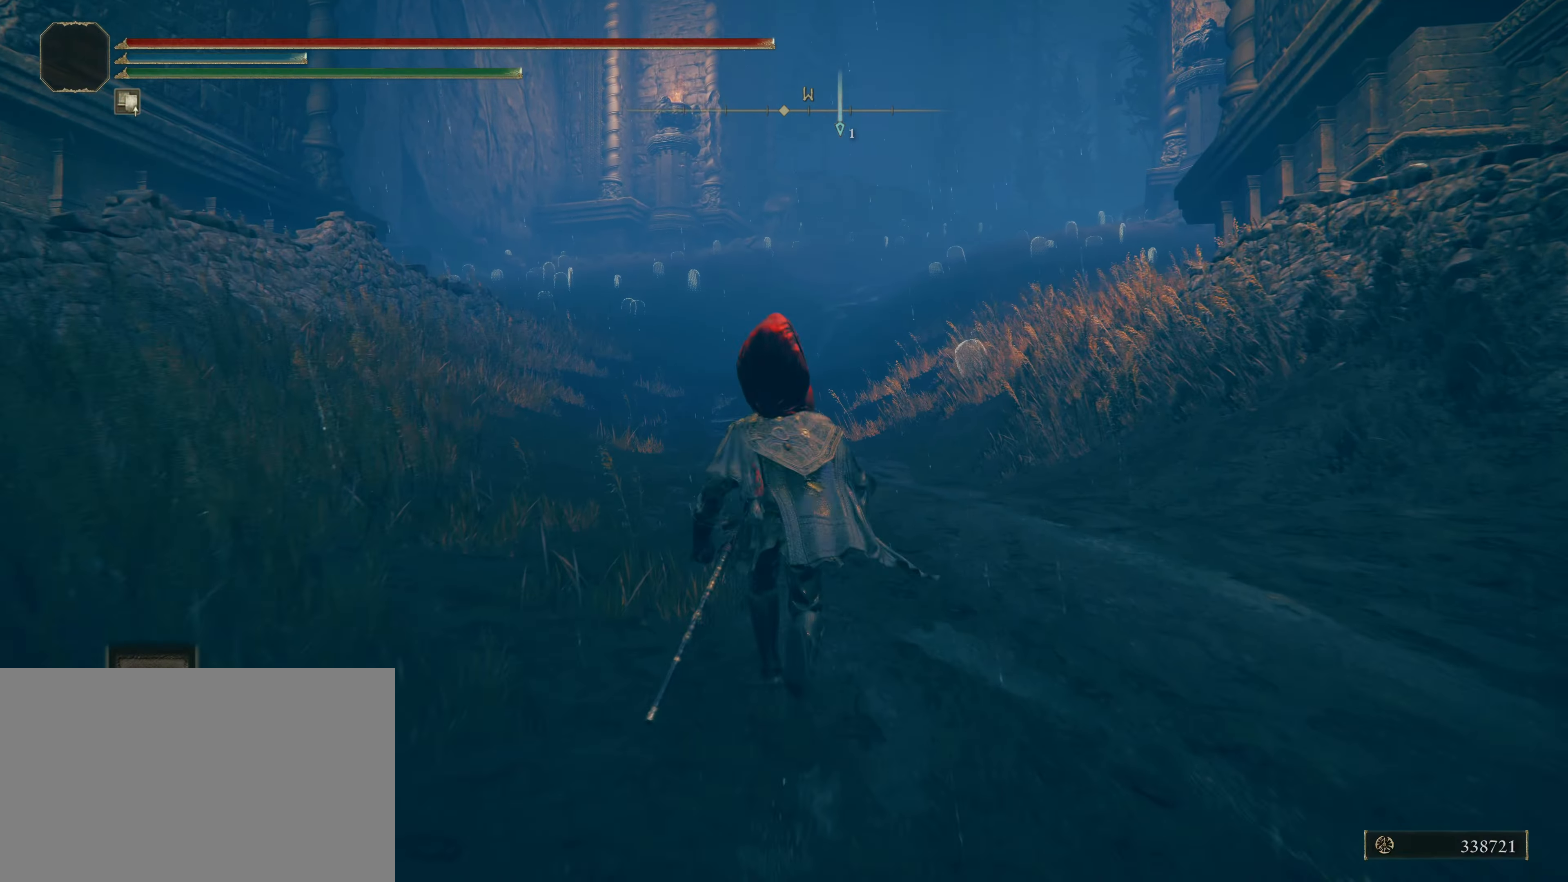
Gameplay with keyboard and mouse; each line is a JSON object with the keys and mouse buttons held at the frame after it. "events" lists presses ("down") and releases ("up") of "1", "2", "3", "4", "5", "a", "alt", "c", "caps_lock", "ctrl", "d", "e", "f", "g", "q", "r", "s", "shift", "t", "tab", "v", "w", "x", "z", "mouse_left", "mouse_wheel" and "mouse_right" between this image and that frame as [ms after this image, input, new state], when the widget could be followed in between. "mouse_left", "mouse_wheel", "mouse_right" = the "left", "wheel", "right" buttons of the "mouse" list. No other keys are recorded. "wheel" means that the mouse wheel is clicked or scrolled. Not read: mouse_move.
{"keys": ["shift", "w"], "mouse": [], "events": [[83, "e", "up"]]}
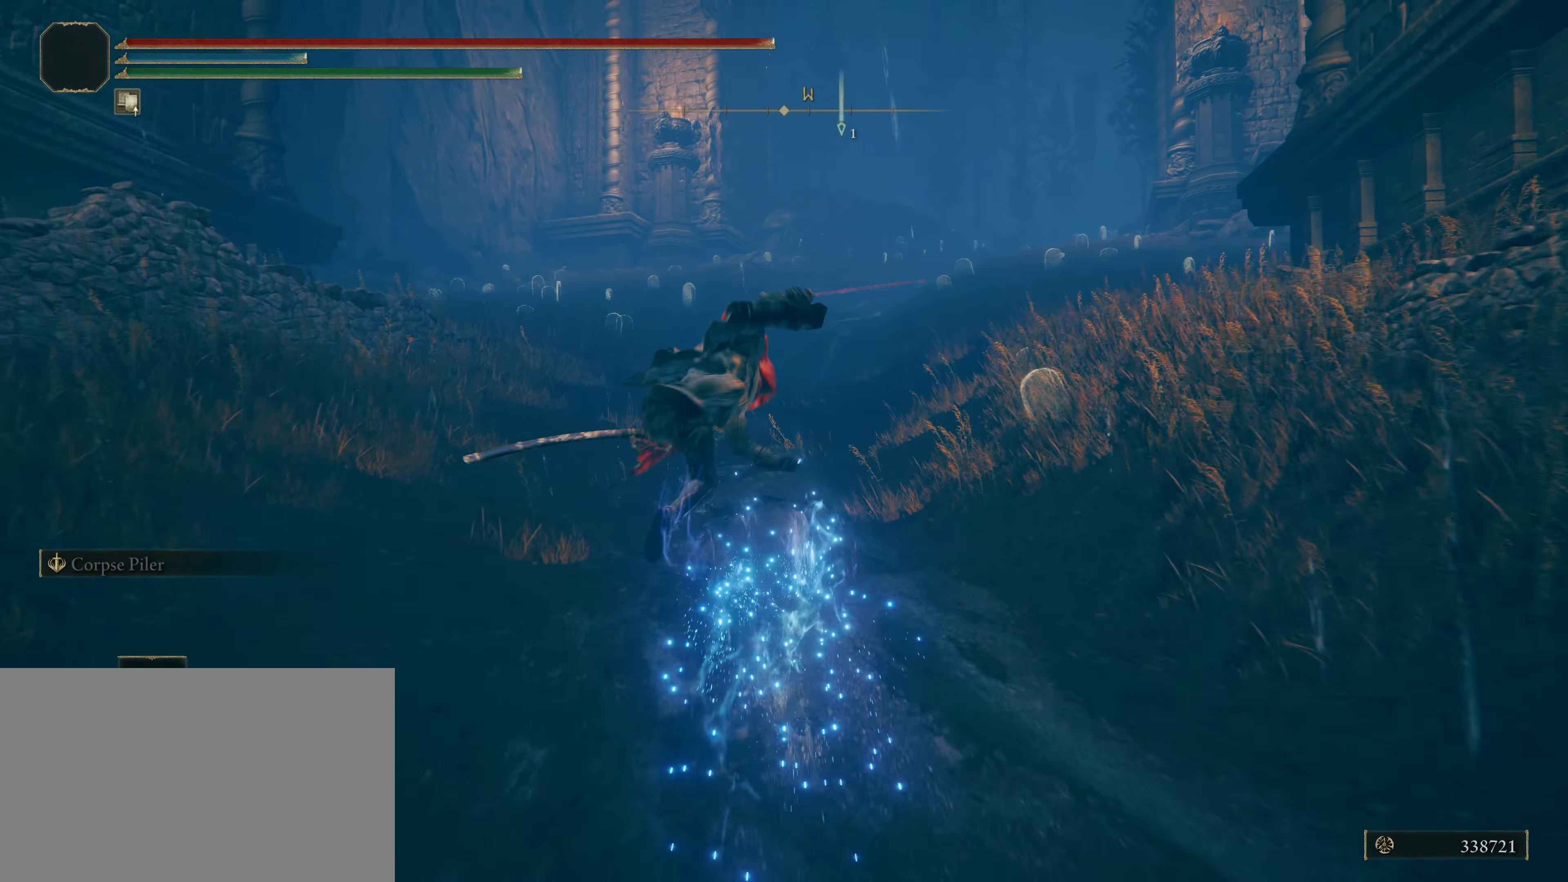
{"keys": ["shift", "w"], "mouse": [], "events": []}
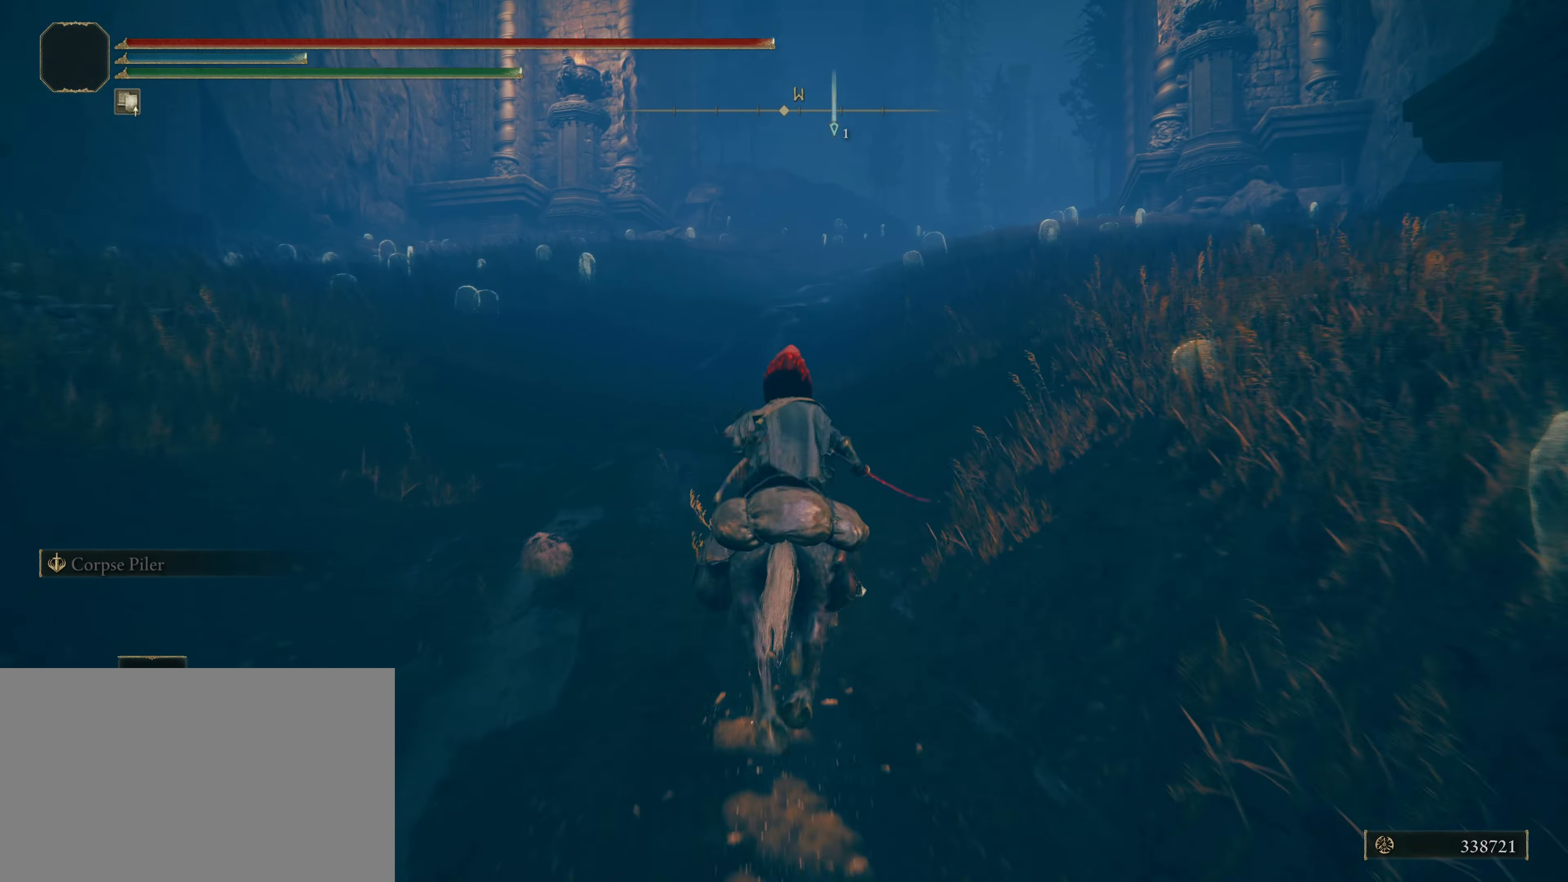
{"keys": ["shift", "w"], "mouse": [], "events": []}
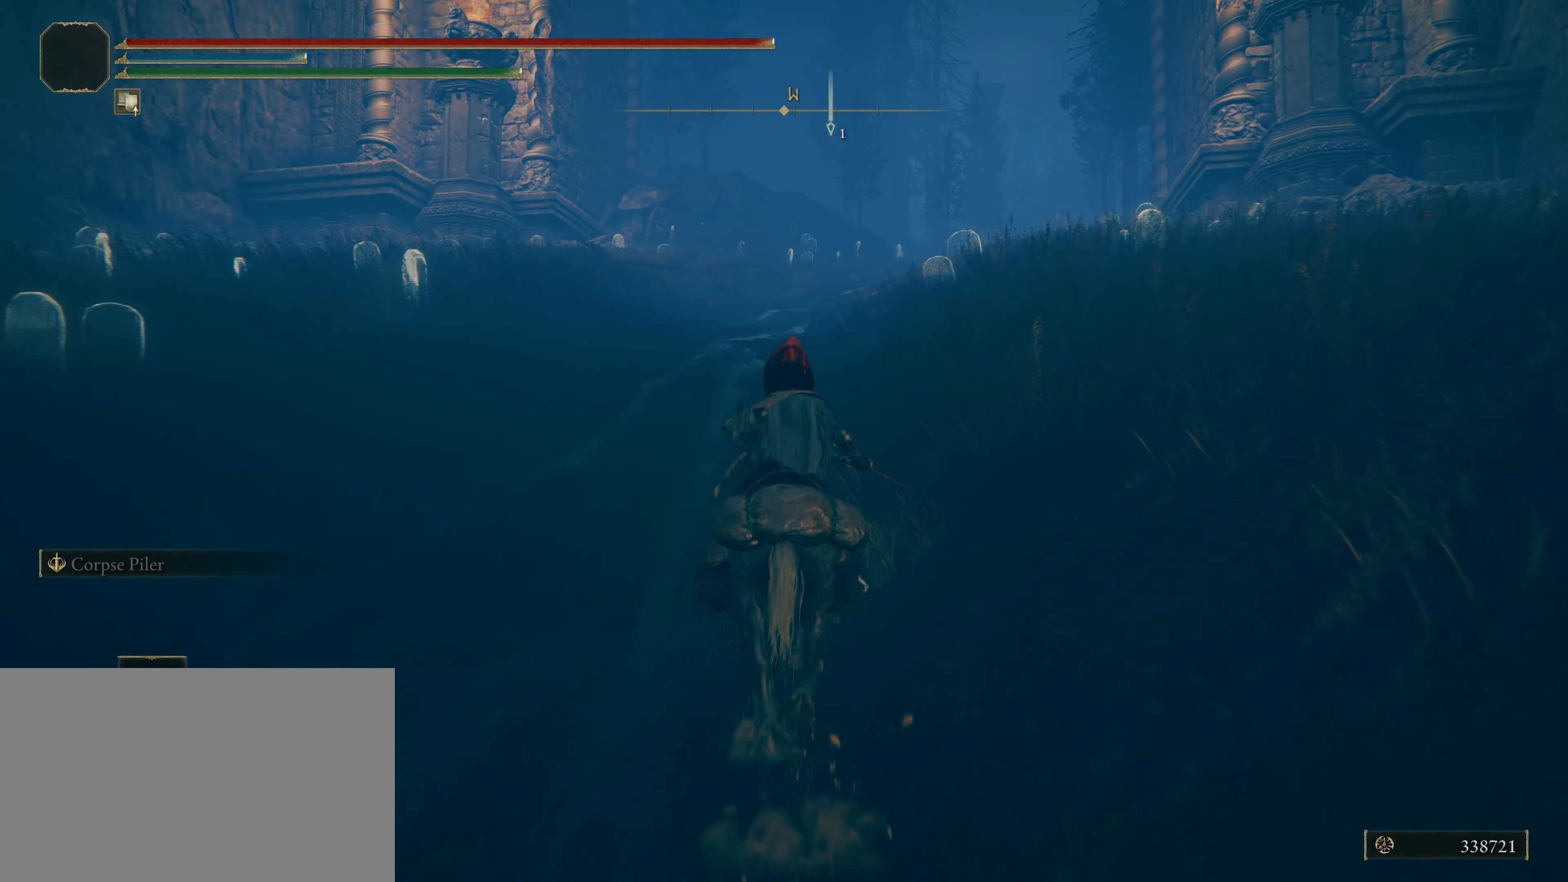
{"keys": ["shift", "w"], "mouse": [], "events": []}
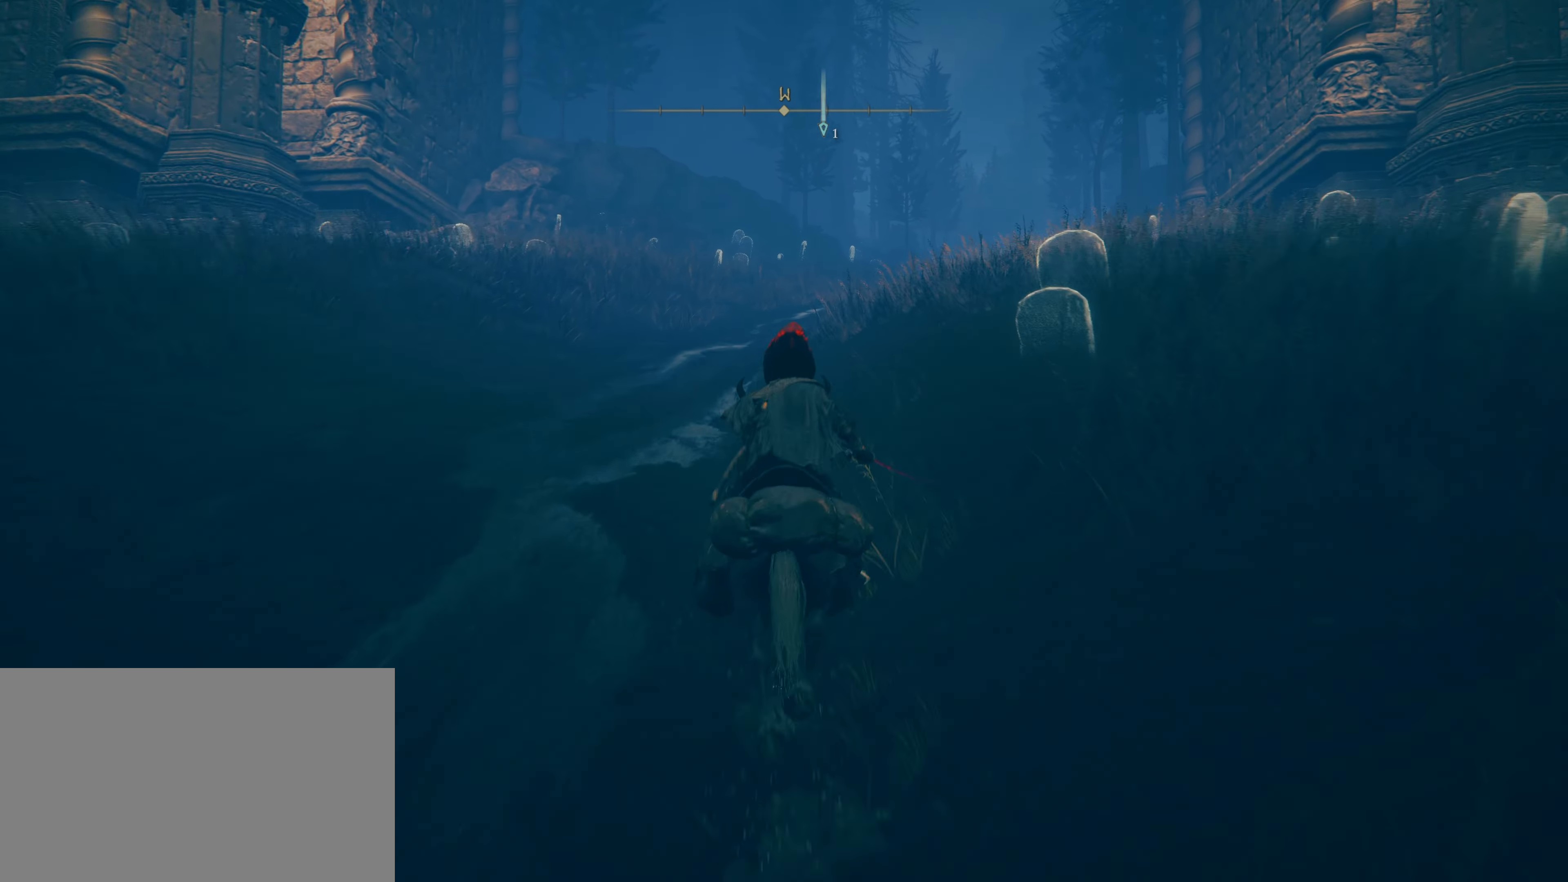
{"keys": ["shift", "w"], "mouse": [], "events": []}
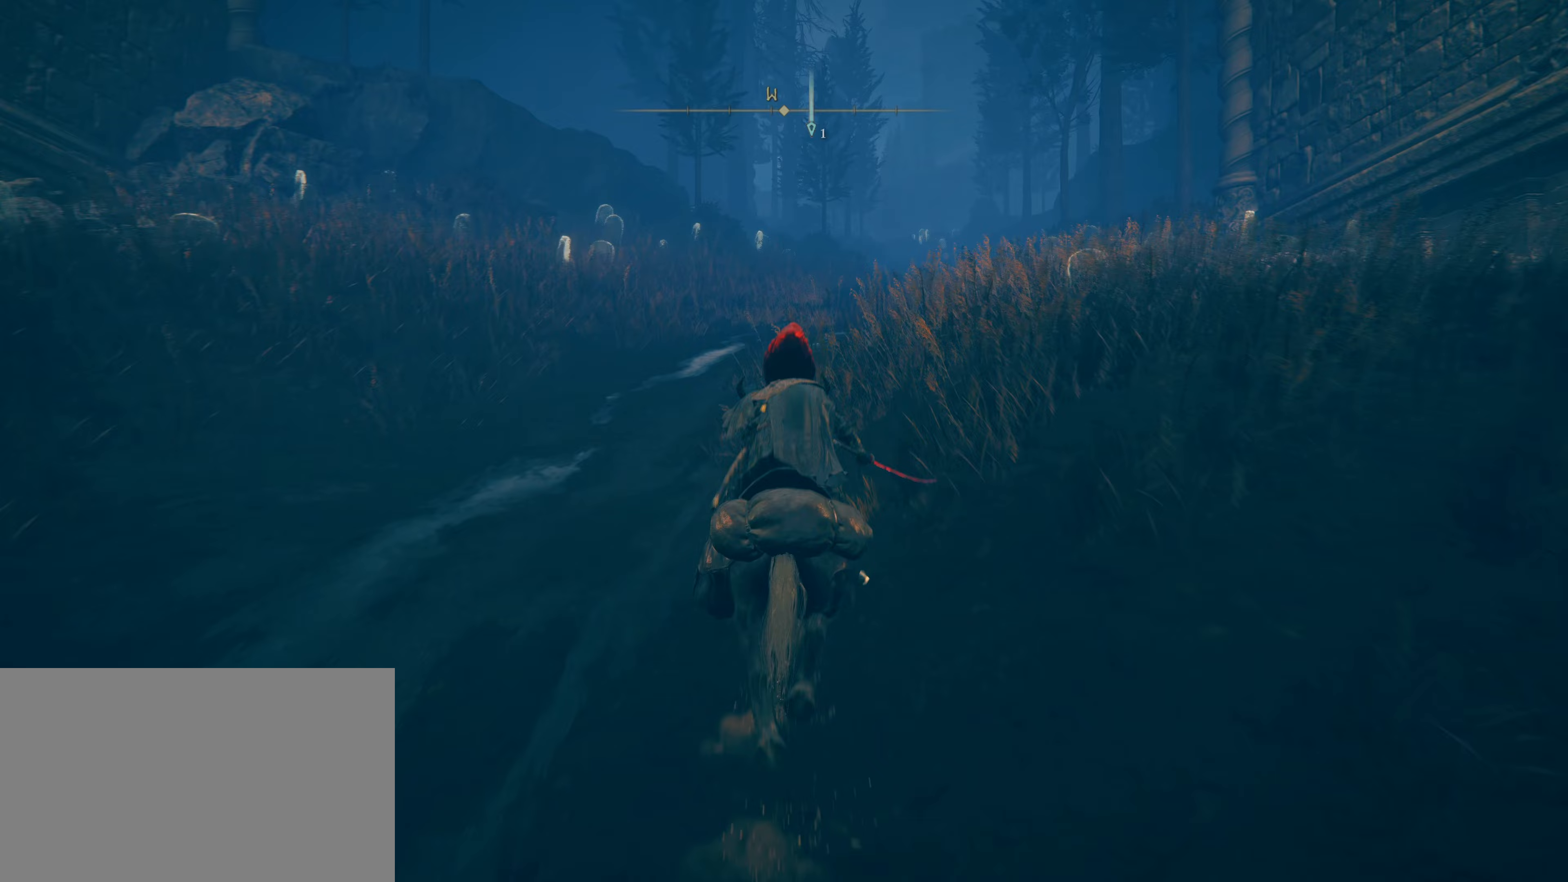
{"keys": ["shift", "w"], "mouse": [], "events": []}
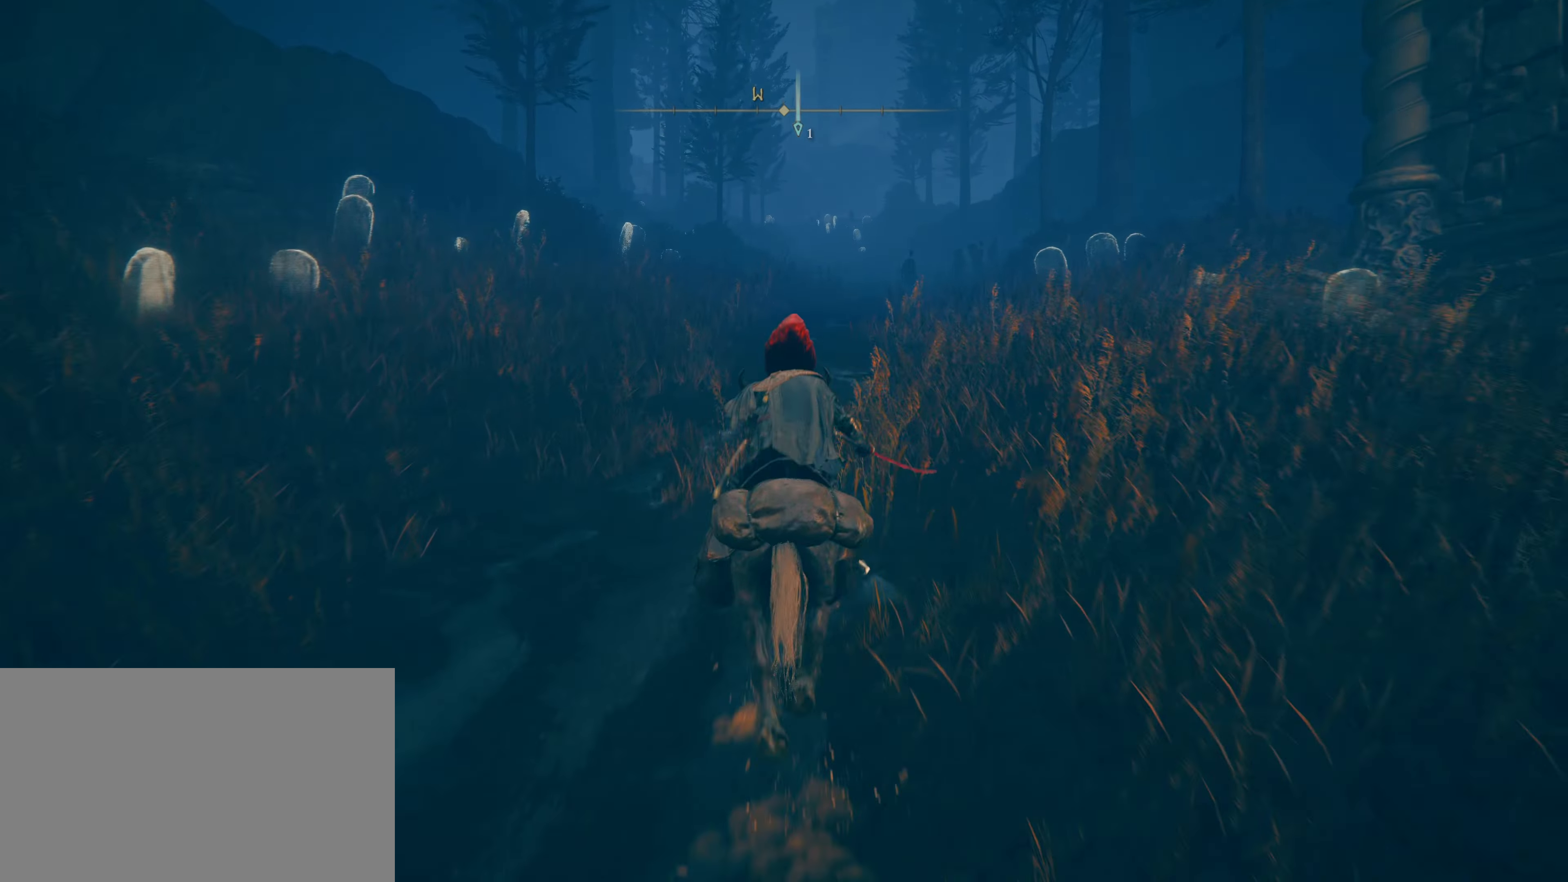
{"keys": ["shift", "w"], "mouse": [], "events": []}
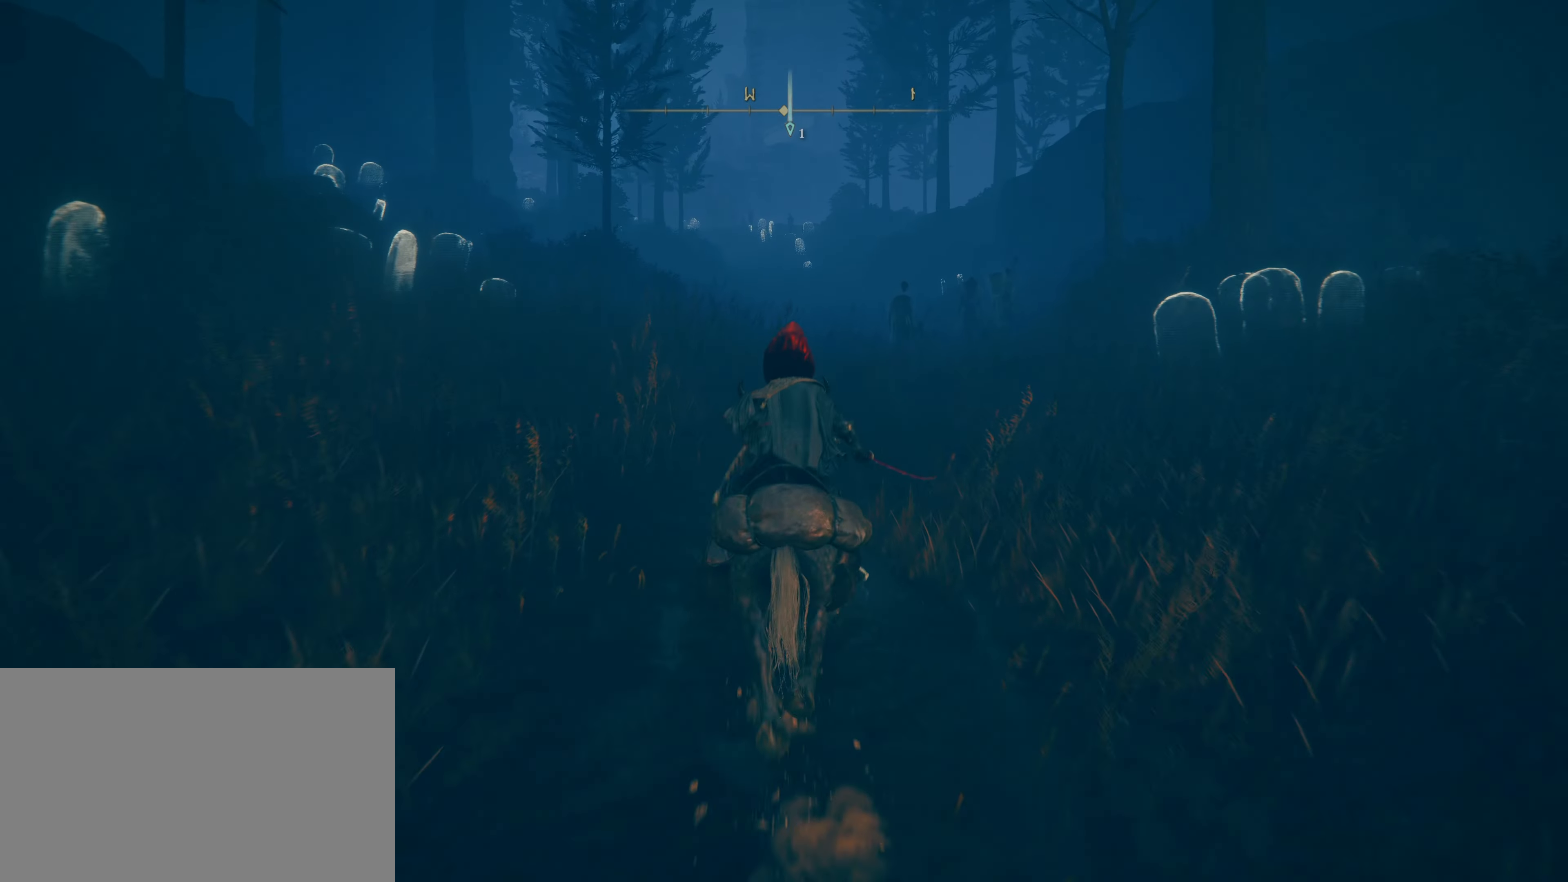
{"keys": ["shift", "w"], "mouse": [], "events": []}
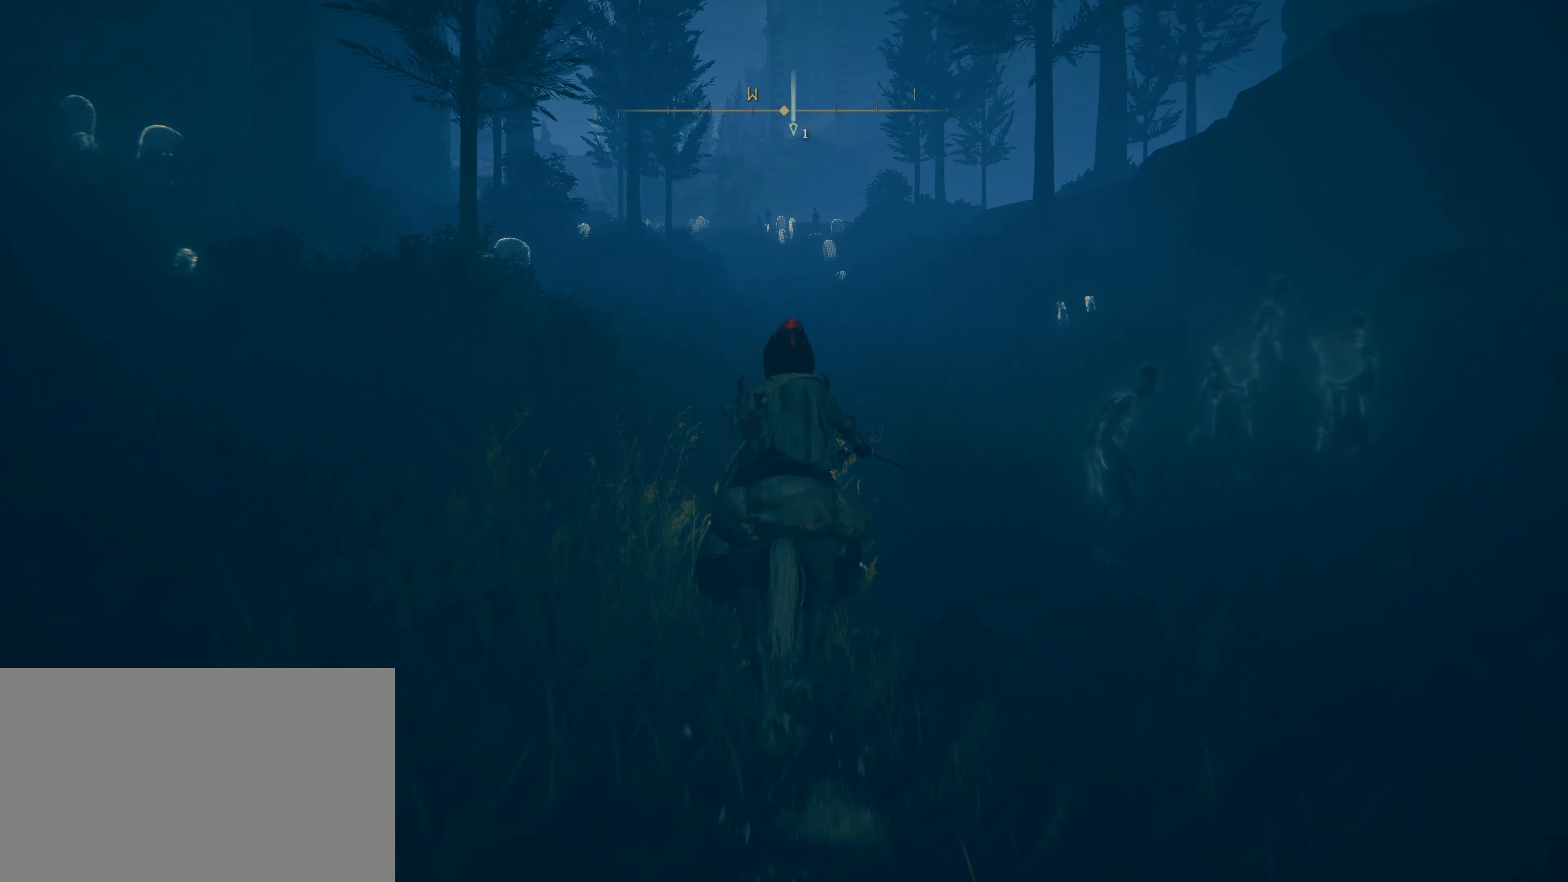
{"keys": ["shift", "w"], "mouse": [], "events": []}
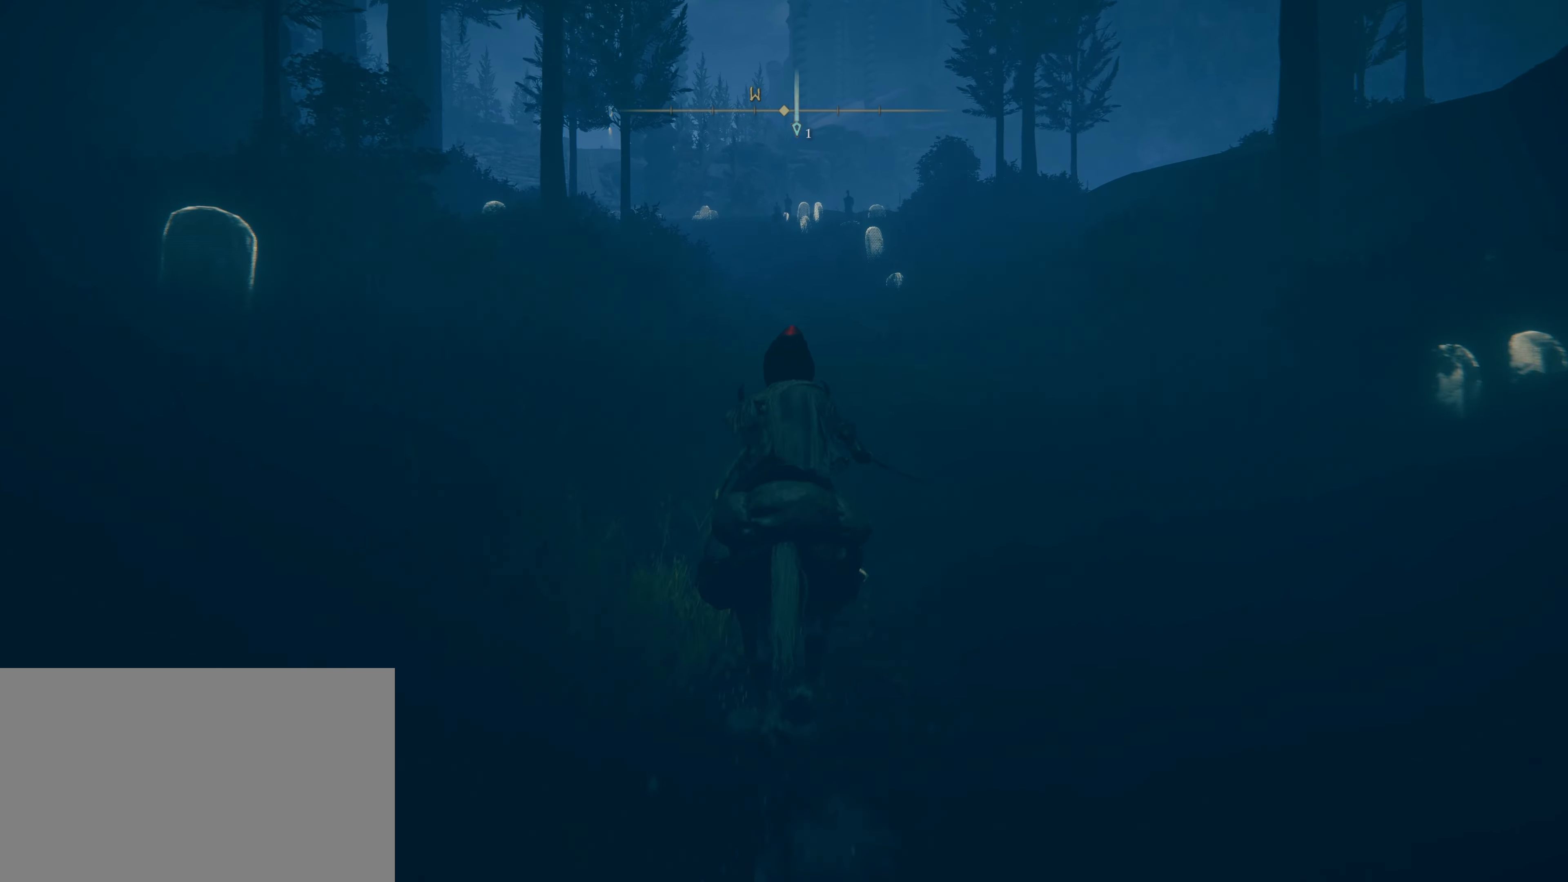
{"keys": ["shift", "w"], "mouse": [], "events": []}
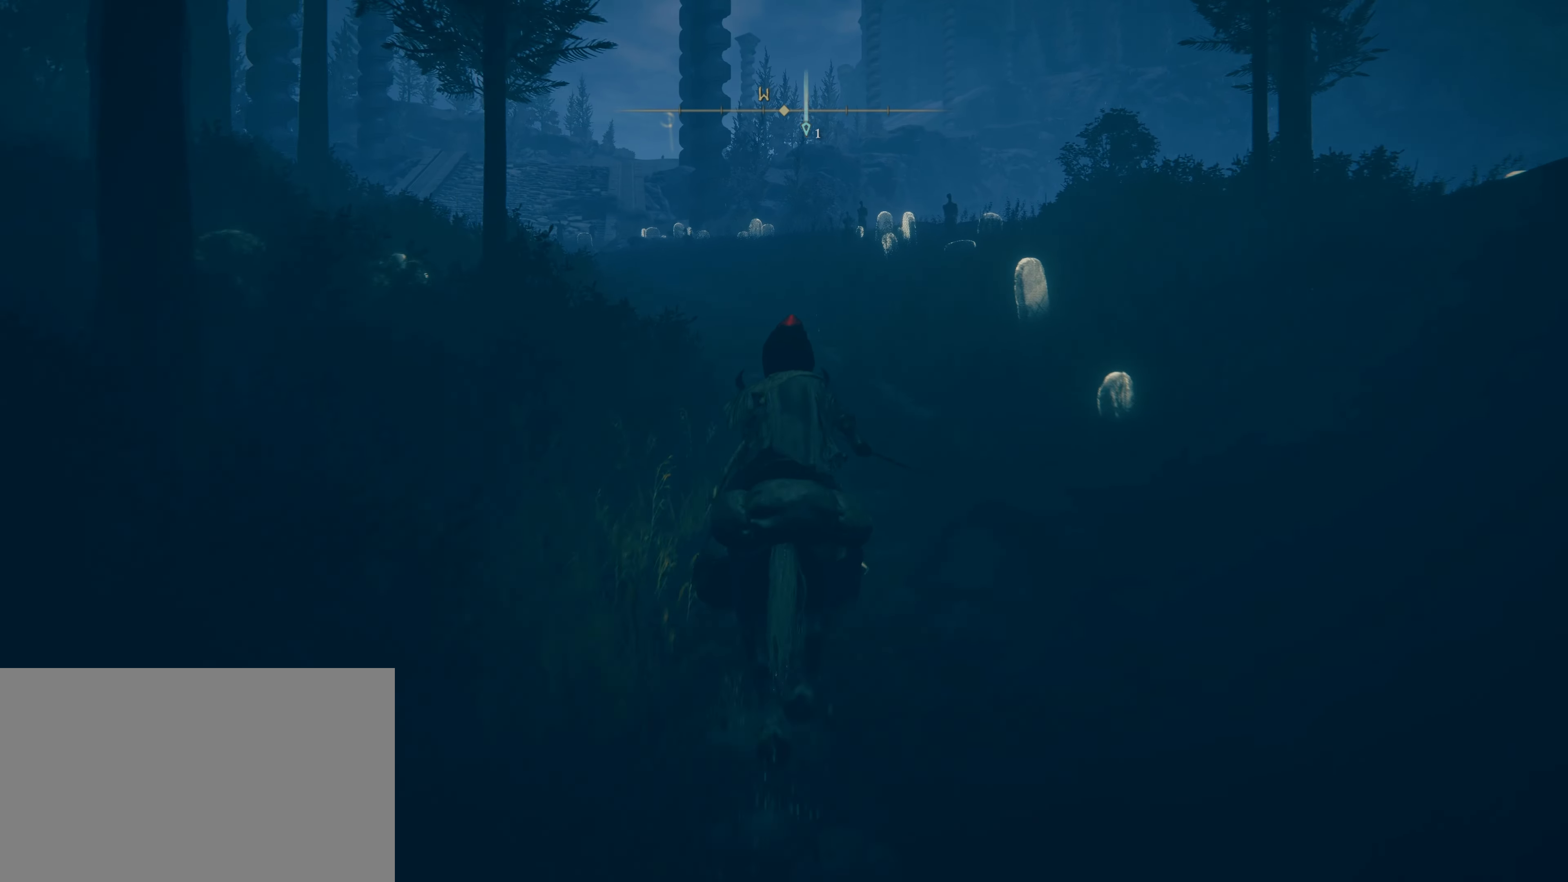
{"keys": ["shift", "w"], "mouse": [], "events": []}
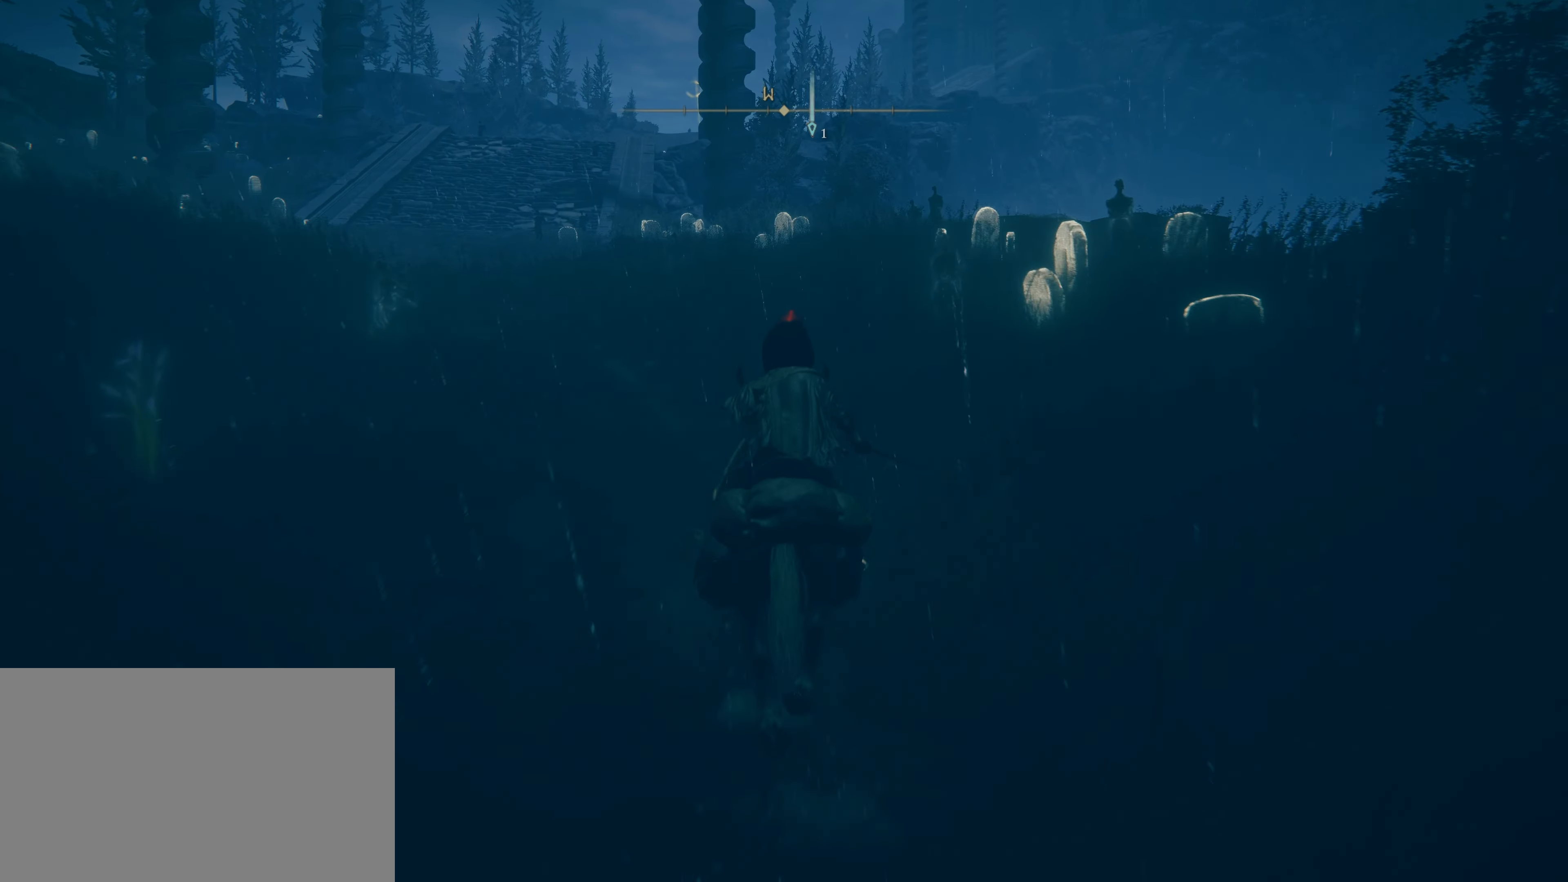
{"keys": ["shift", "w"], "mouse": [], "events": []}
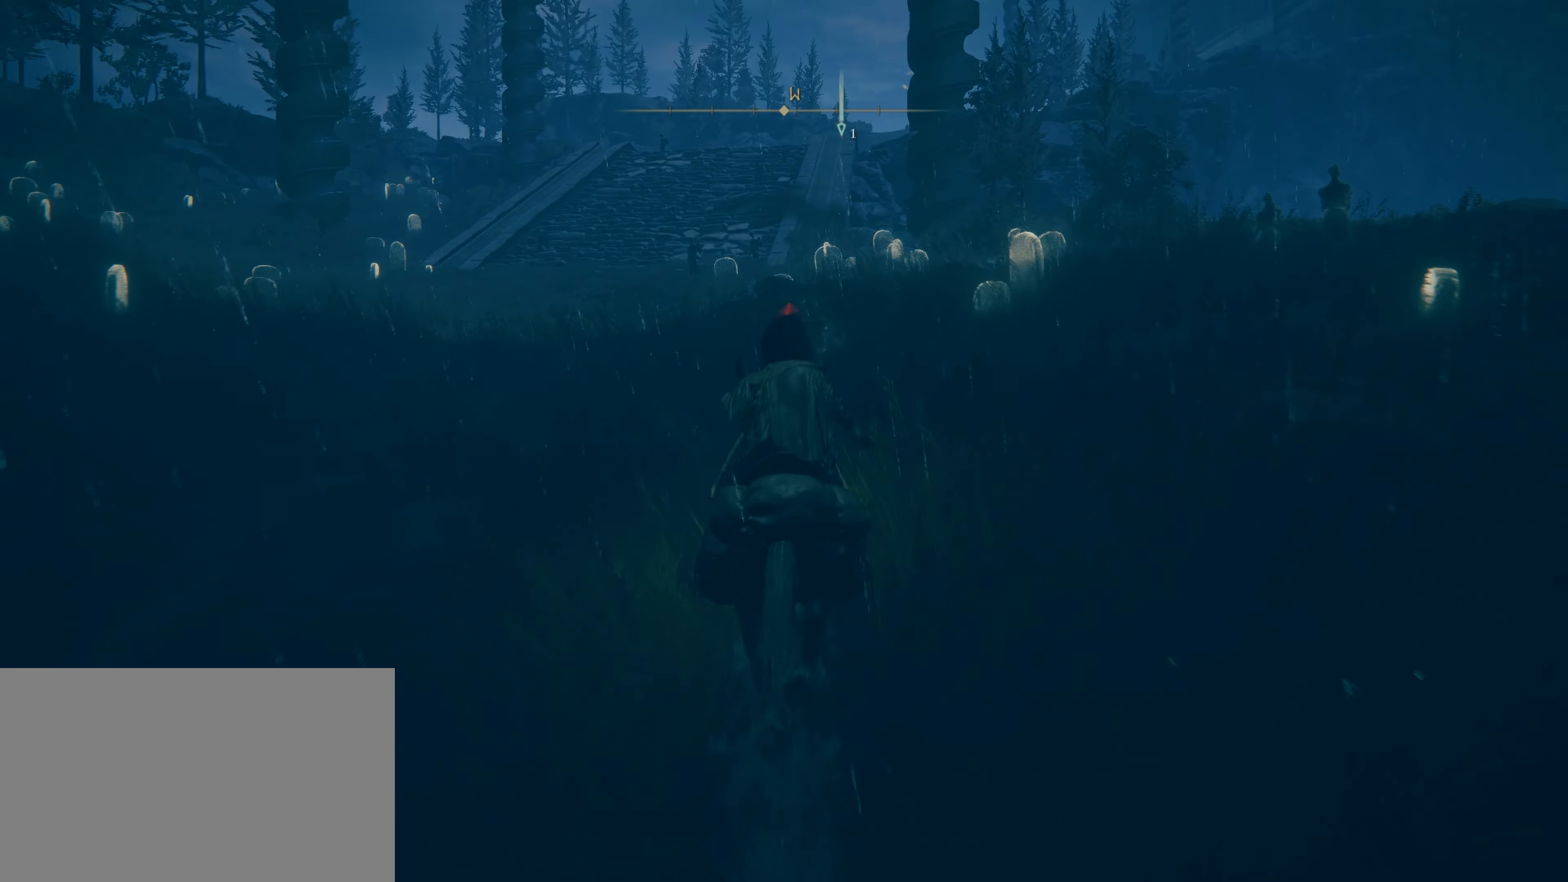
{"keys": ["shift", "w"], "mouse": [], "events": []}
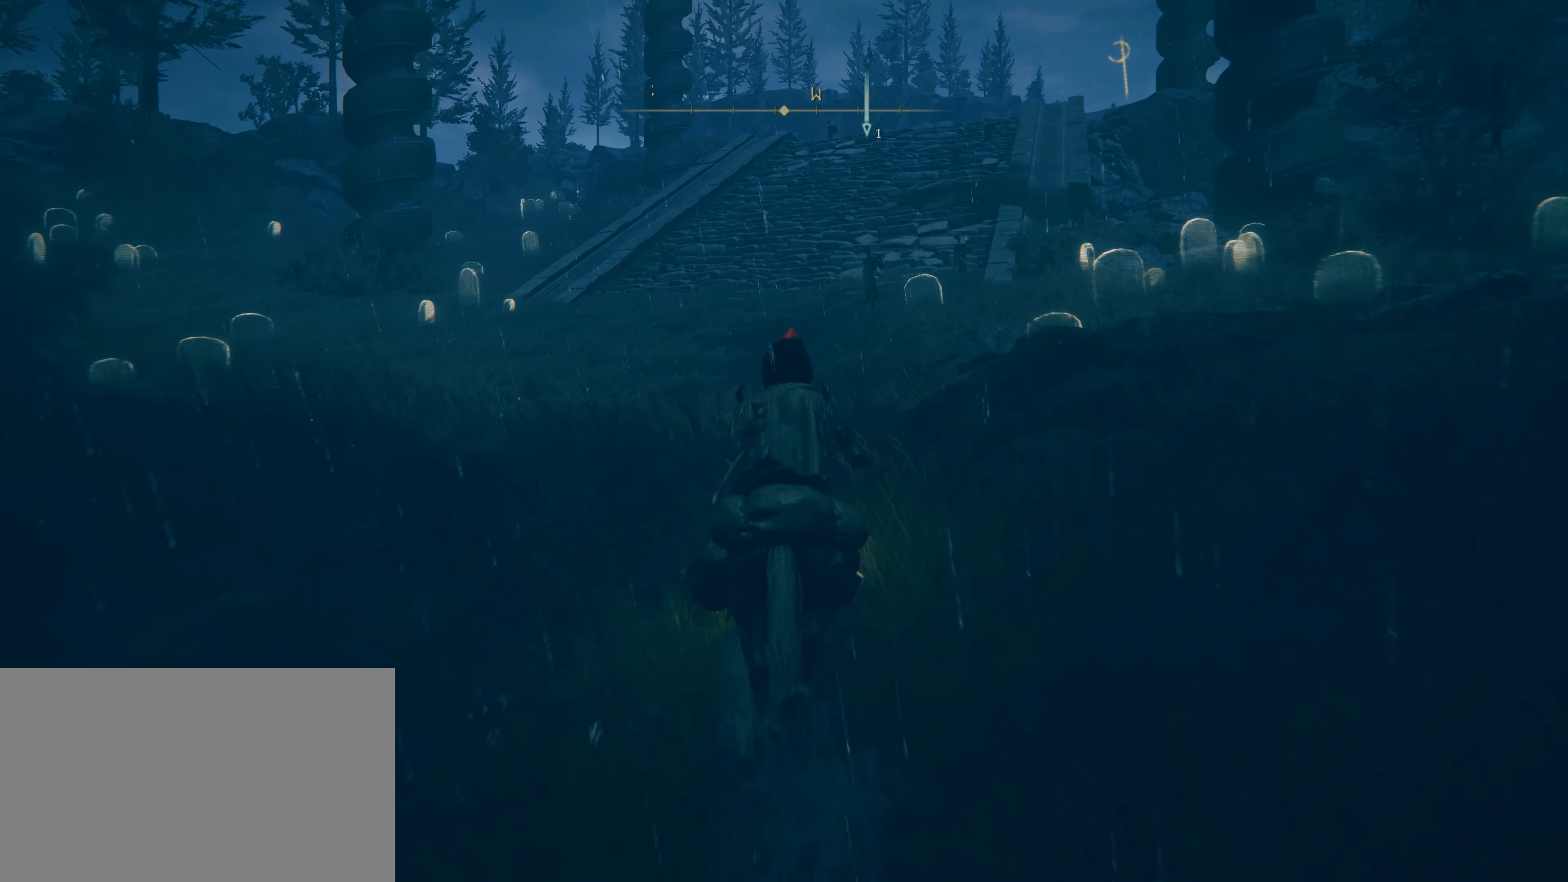
{"keys": ["shift", "w"], "mouse": [], "events": []}
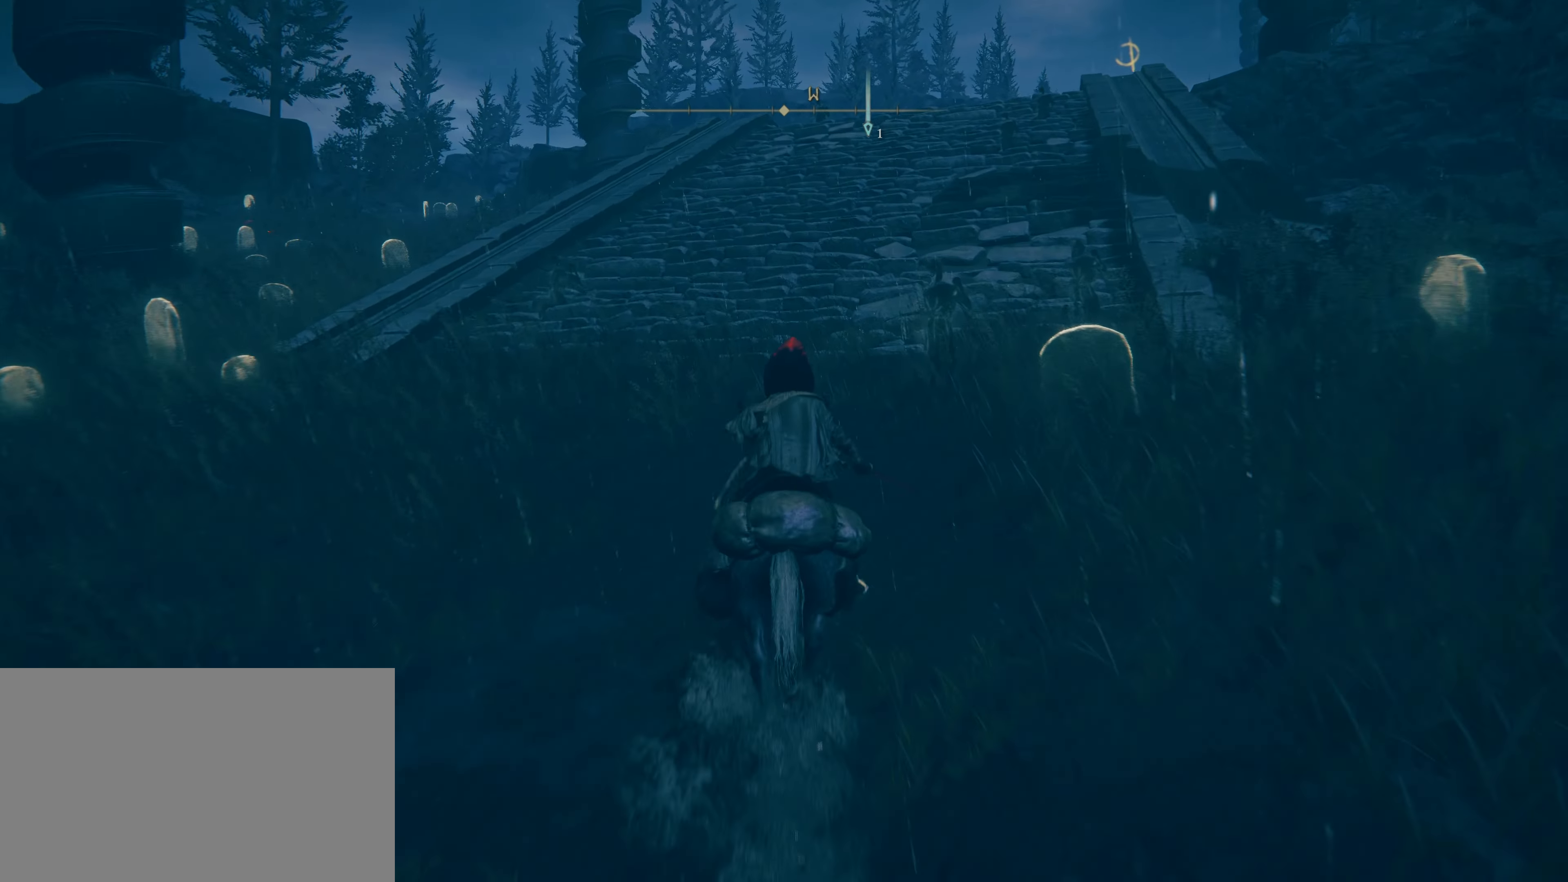
{"keys": ["shift", "w"], "mouse": [], "events": []}
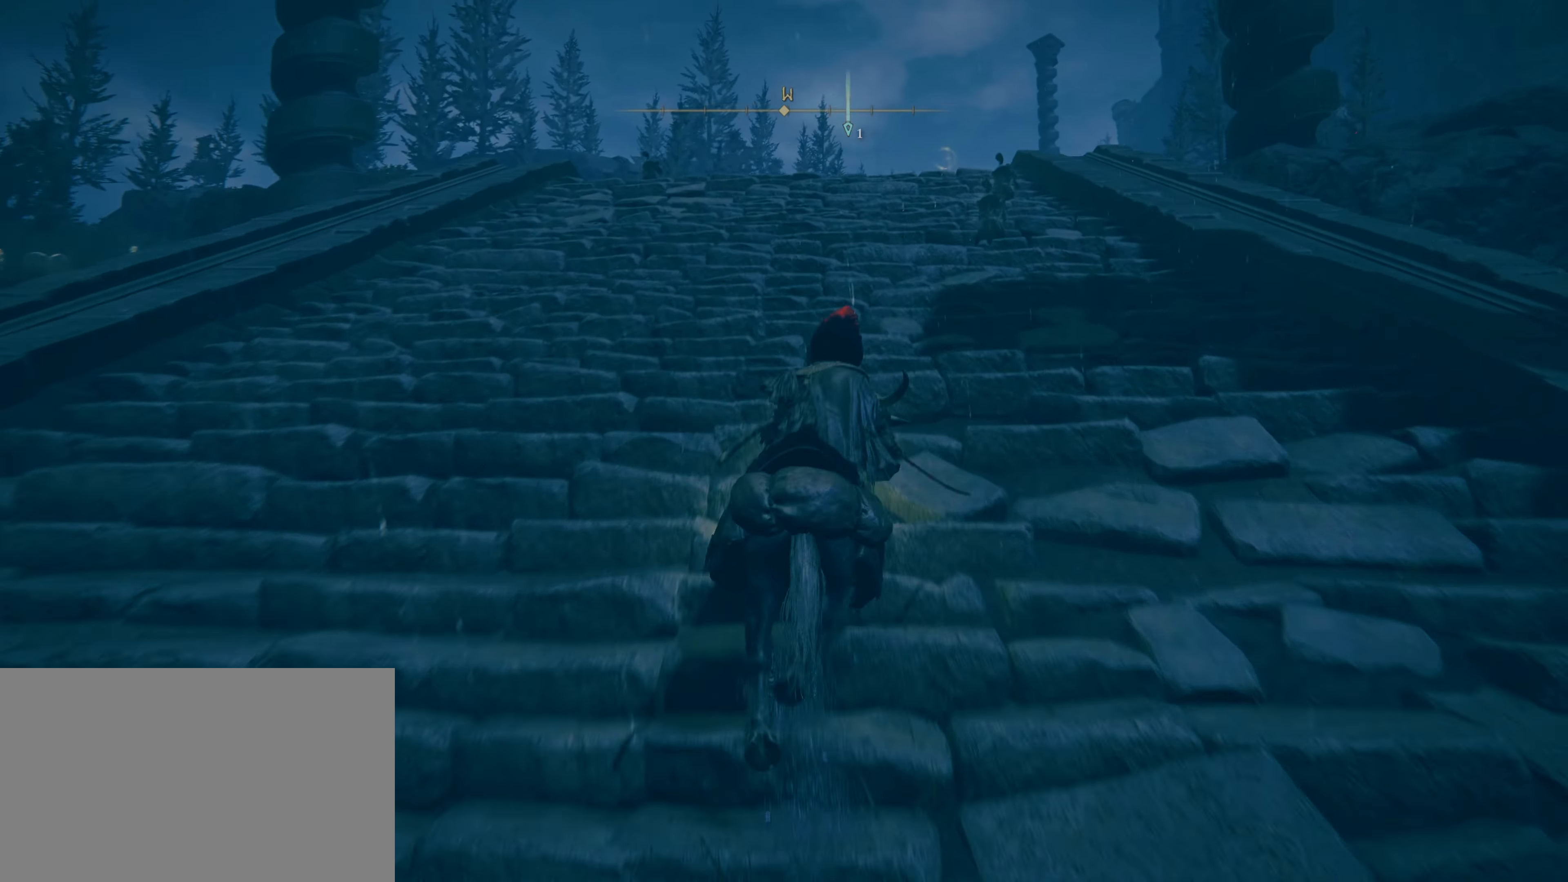
{"keys": ["shift", "w"], "mouse": [], "events": []}